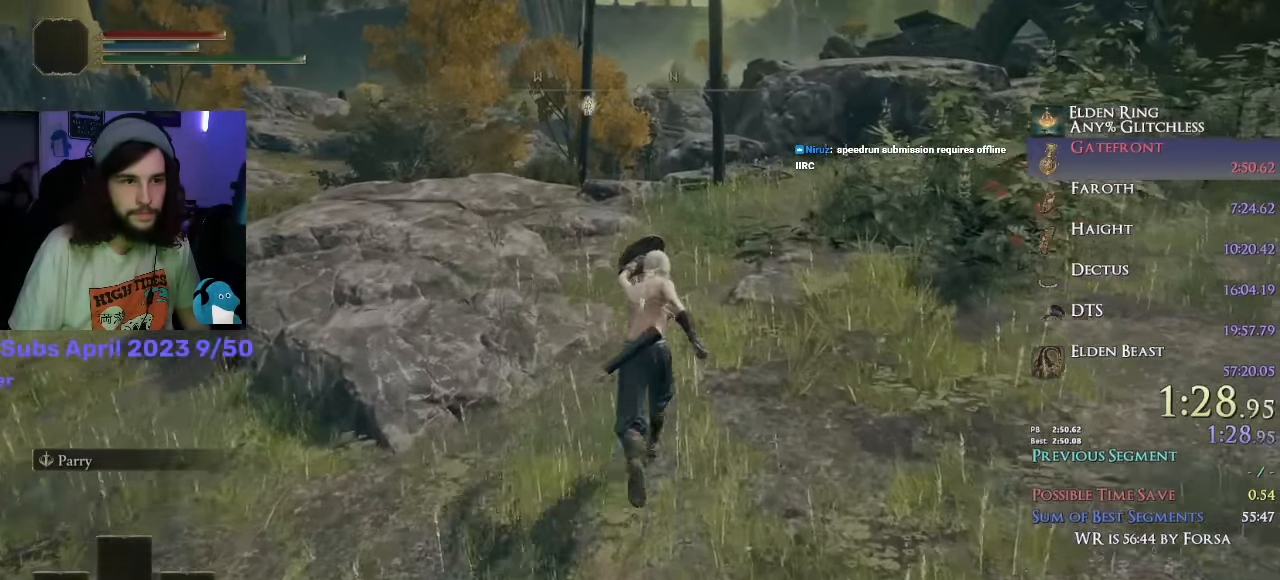
Gameplay with a controller (PlayStation layout); each line is a JSON object with the inputs held at the frame after it. "events" lists button and stick changes between this image and that frame as [ms after this image, input, new state], when the widget could be followed in between.
{"buttons": ["CIRCLE", "L1"], "left_stick": "up", "right_stick": "down-left", "events": []}
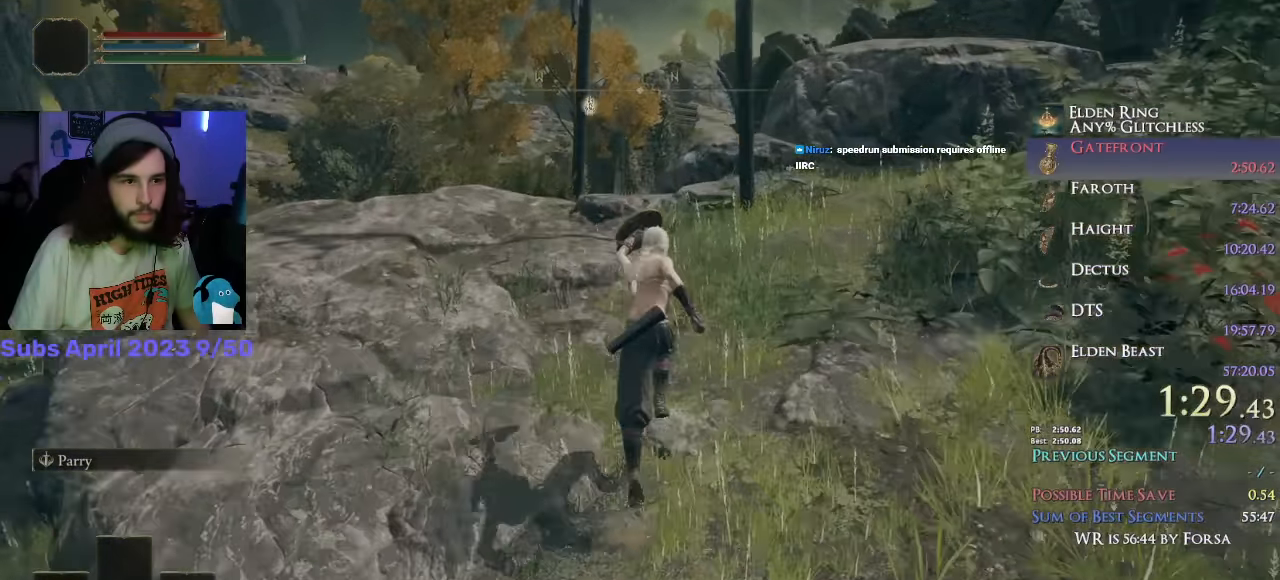
{"buttons": ["CIRCLE", "L1"], "left_stick": "up", "right_stick": "down-left", "events": [[117, "R1", "down"], [167, "R1", "up"]]}
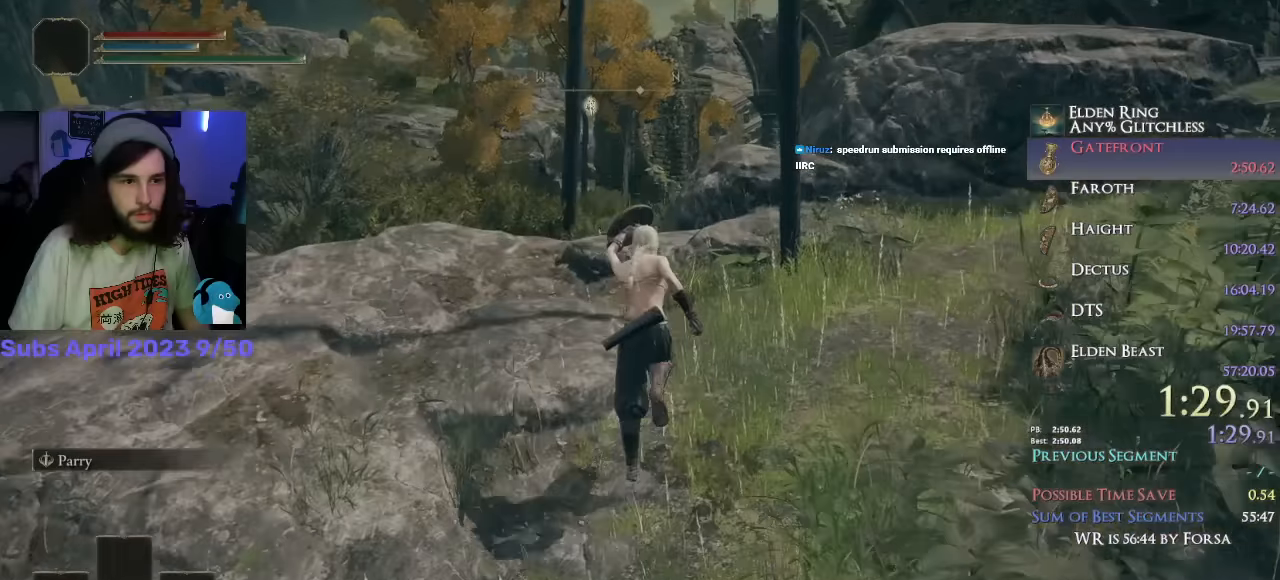
{"buttons": ["CIRCLE", "L1"], "left_stick": "up", "right_stick": "down-left", "events": []}
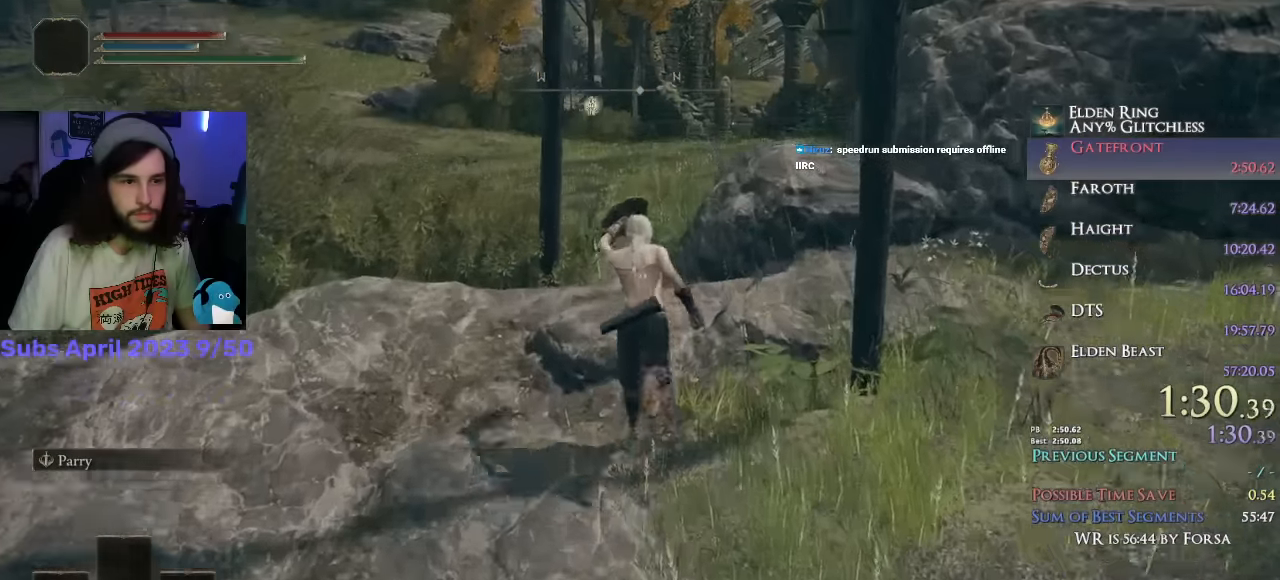
{"buttons": ["CIRCLE", "L1"], "left_stick": "up", "right_stick": "down-right", "events": [[367, "right_stick", "down-right"]]}
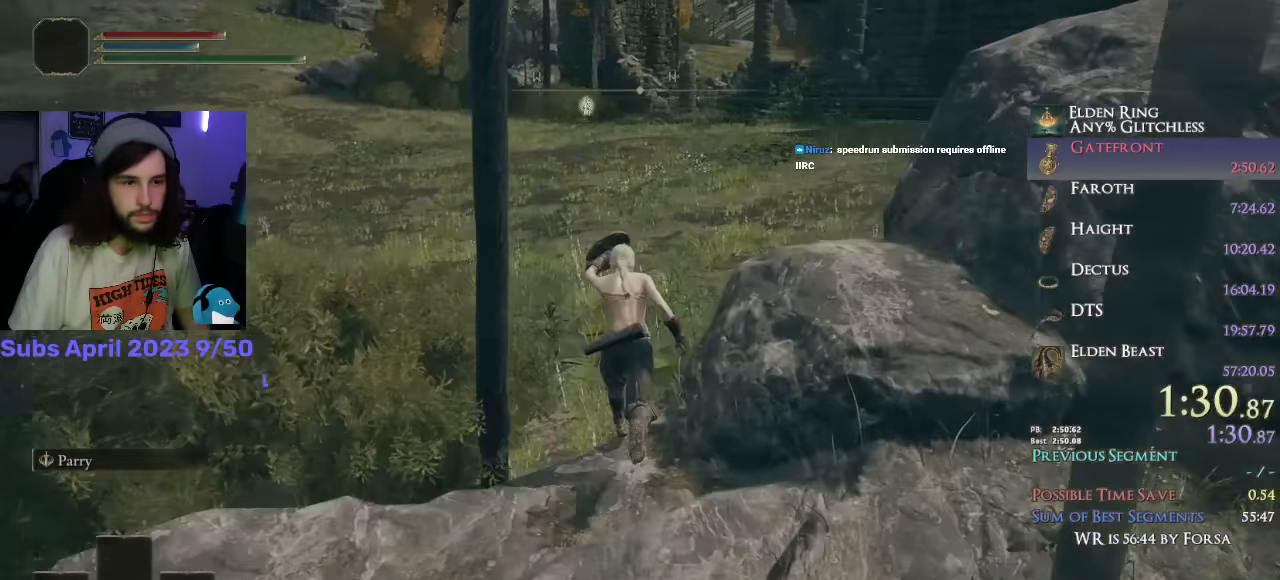
{"buttons": ["CIRCLE", "L1"], "left_stick": "up", "right_stick": "down-right", "events": []}
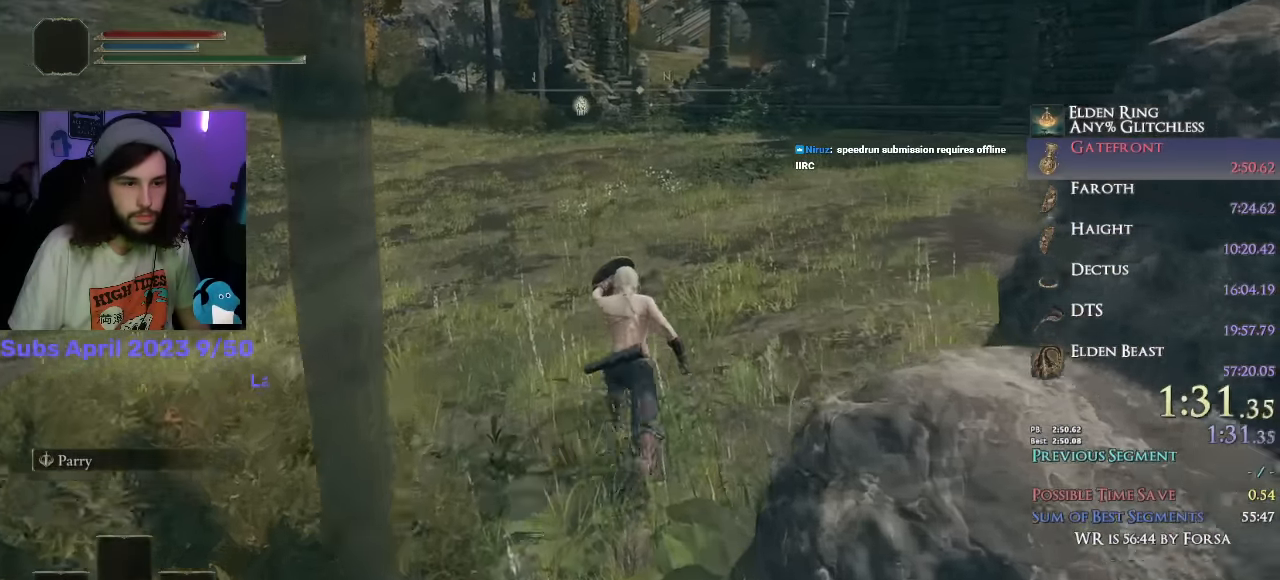
{"buttons": ["CIRCLE", "L1"], "left_stick": "up", "right_stick": "center", "events": [[417, "right_stick", "center"]]}
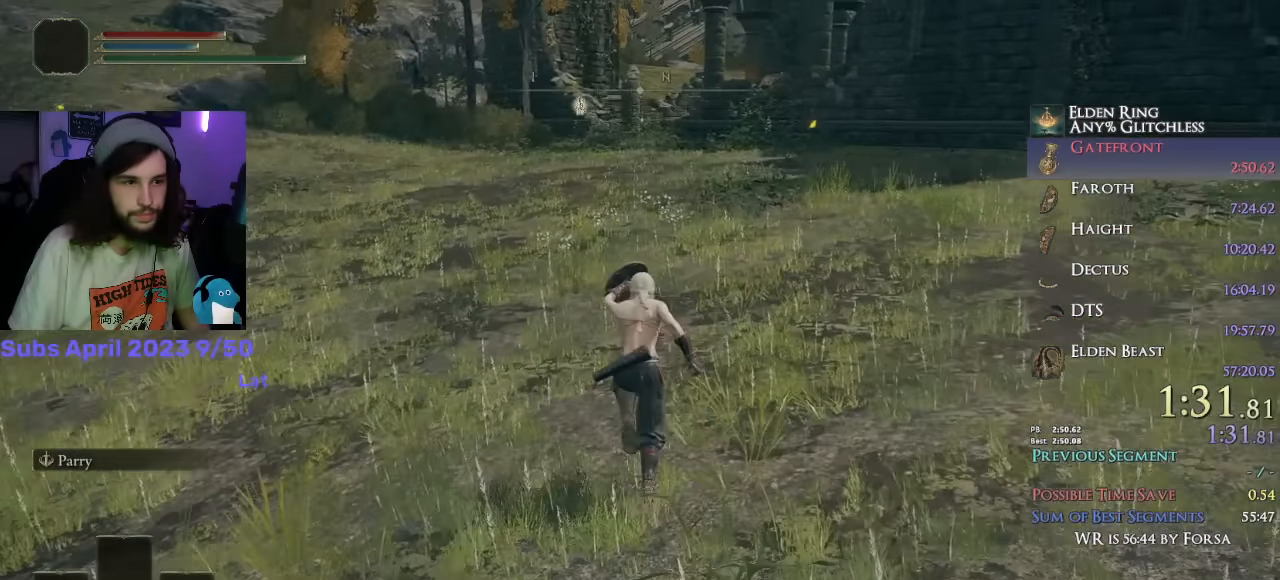
{"buttons": ["CIRCLE", "L1"], "left_stick": "up", "right_stick": "down-right", "events": [[50, "right_stick", "down-right"]]}
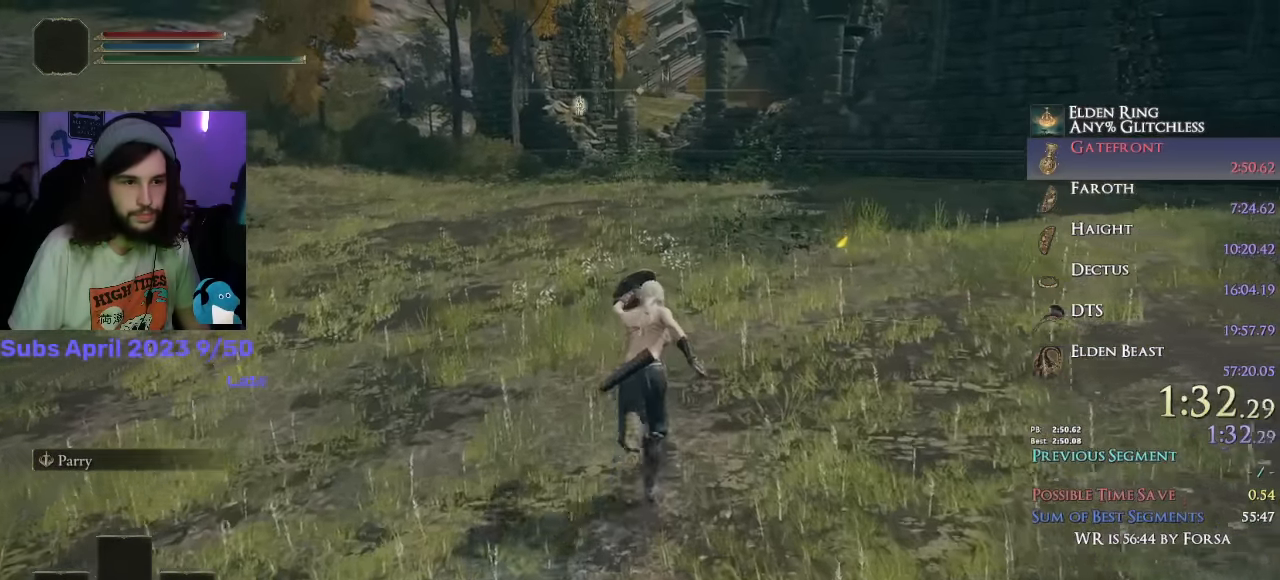
{"buttons": ["CIRCLE", "L1"], "left_stick": "up", "right_stick": "down-right", "events": []}
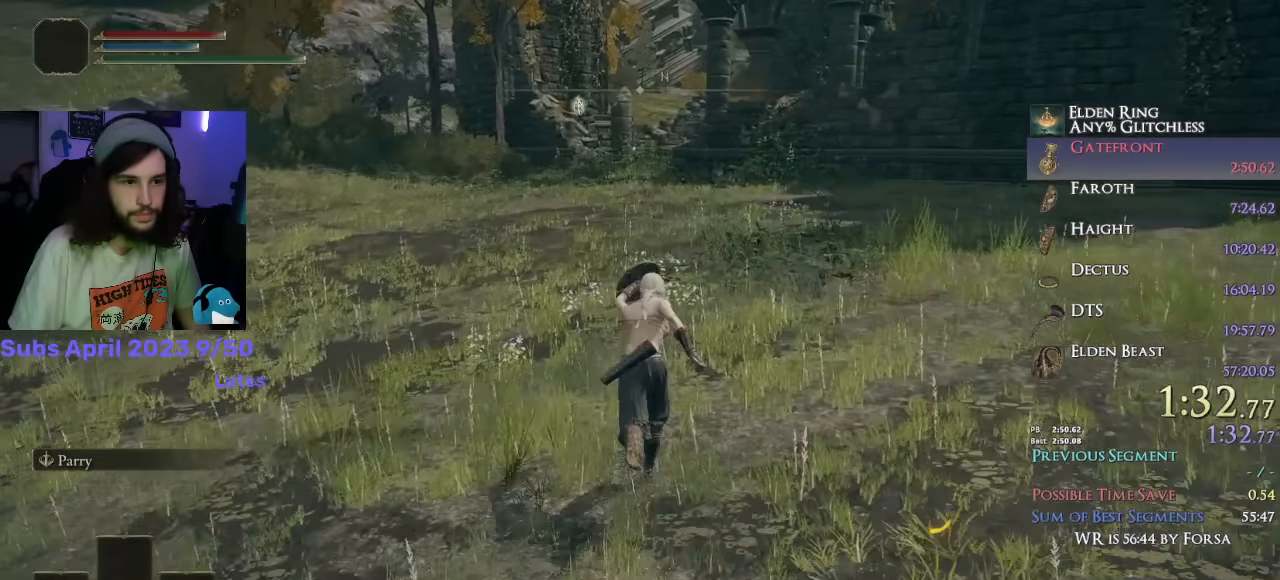
{"buttons": ["CIRCLE", "L1"], "left_stick": "up", "right_stick": "down-right", "events": []}
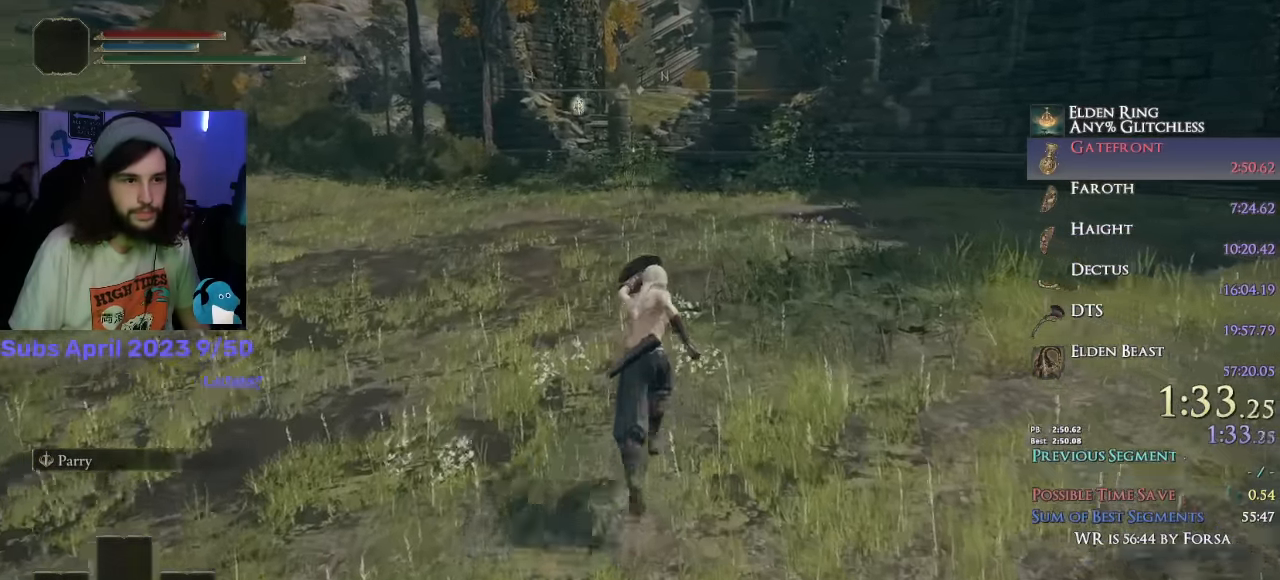
{"buttons": ["CIRCLE", "L1"], "left_stick": "up", "right_stick": "down-right", "events": []}
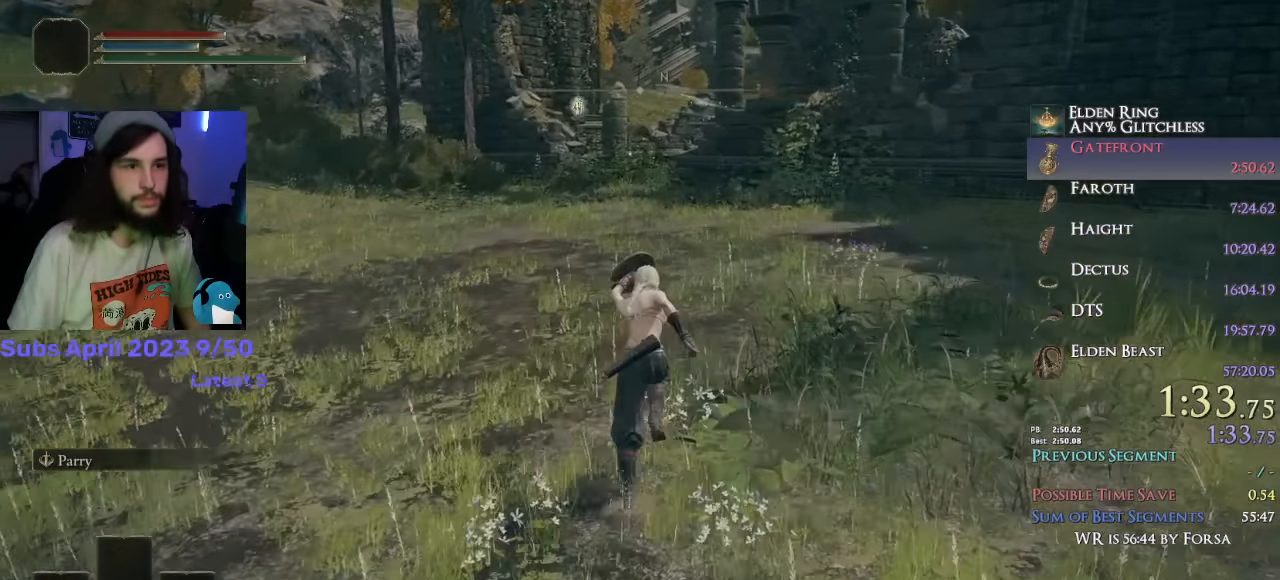
{"buttons": ["CIRCLE", "L1"], "left_stick": "up", "right_stick": "down-right", "events": []}
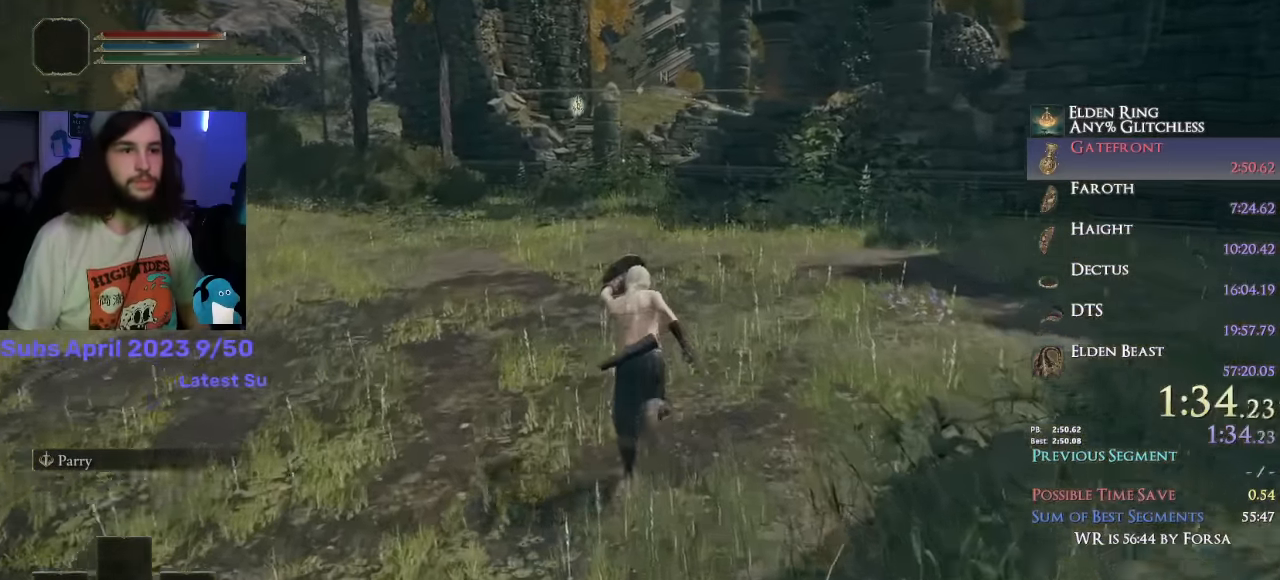
{"buttons": ["CIRCLE", "L1"], "left_stick": "up", "right_stick": "down-right", "events": []}
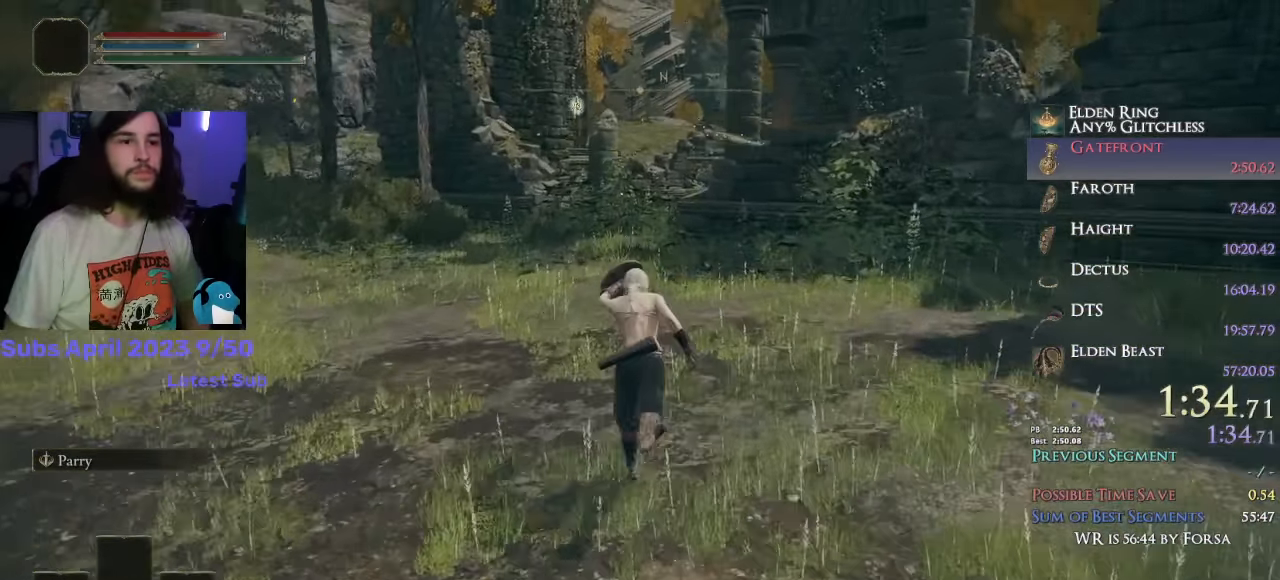
{"buttons": ["CIRCLE", "L1"], "left_stick": "up", "right_stick": "down-right", "events": []}
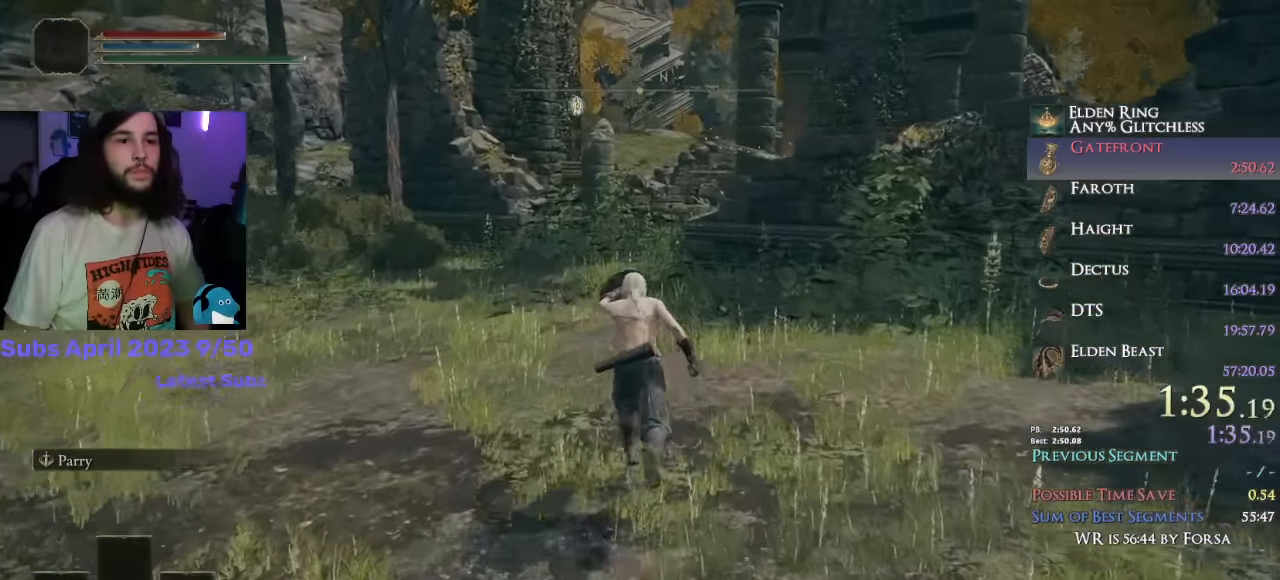
{"buttons": ["CIRCLE", "L1"], "left_stick": "up", "right_stick": "down-right", "events": []}
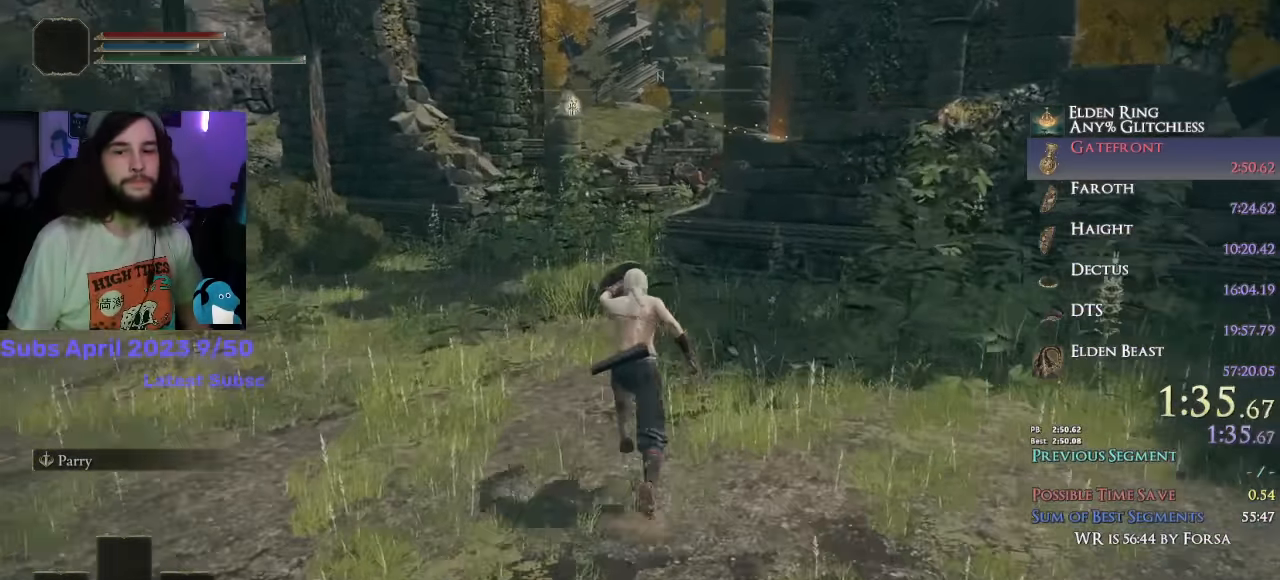
{"buttons": ["CIRCLE", "L1"], "left_stick": "up", "right_stick": "down-right", "events": []}
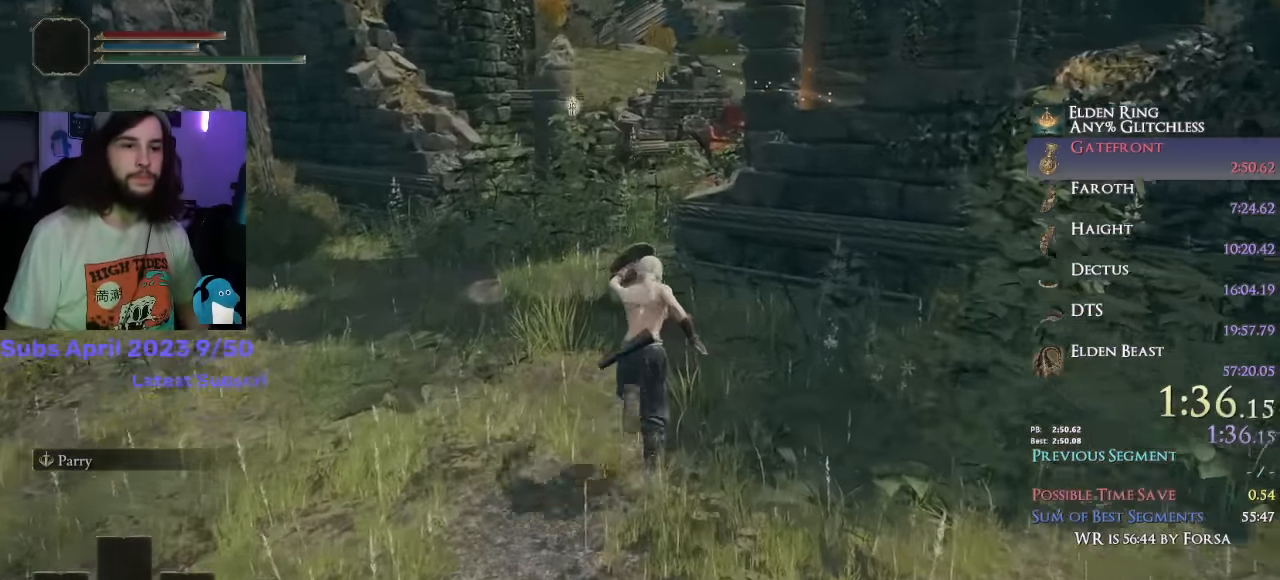
{"buttons": ["CIRCLE", "L1"], "left_stick": "up", "right_stick": "down", "events": [[200, "right_stick", "down"]]}
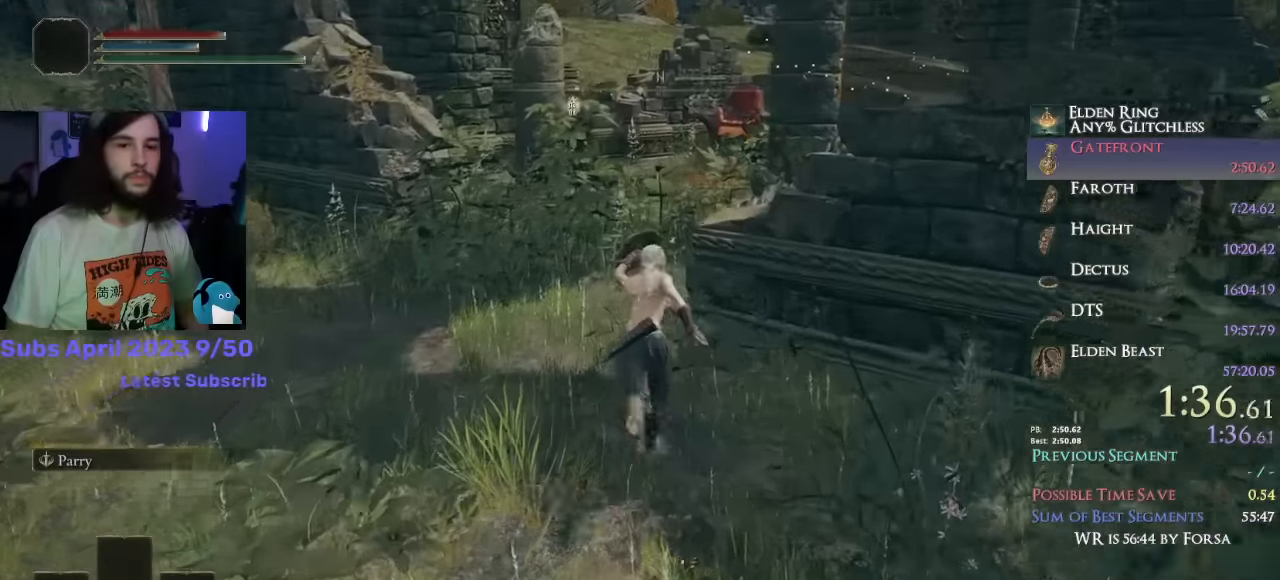
{"buttons": ["CIRCLE", "L1"], "left_stick": "up", "right_stick": "down", "events": []}
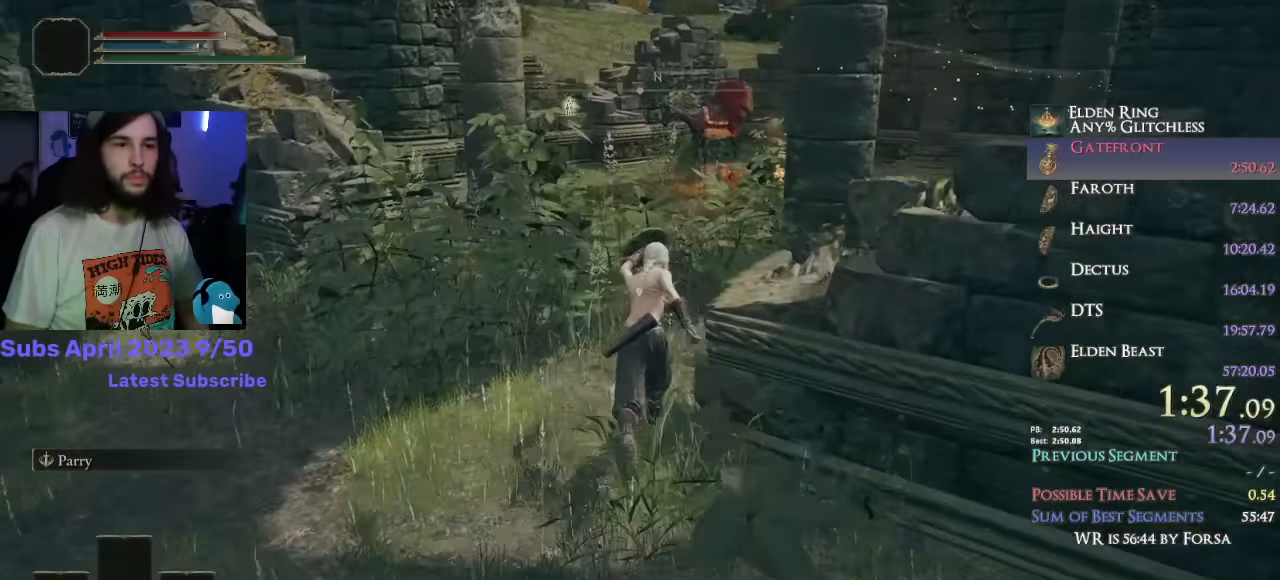
{"buttons": ["CIRCLE", "L1"], "left_stick": "up", "right_stick": "down-right", "events": [[133, "right_stick", "down-right"]]}
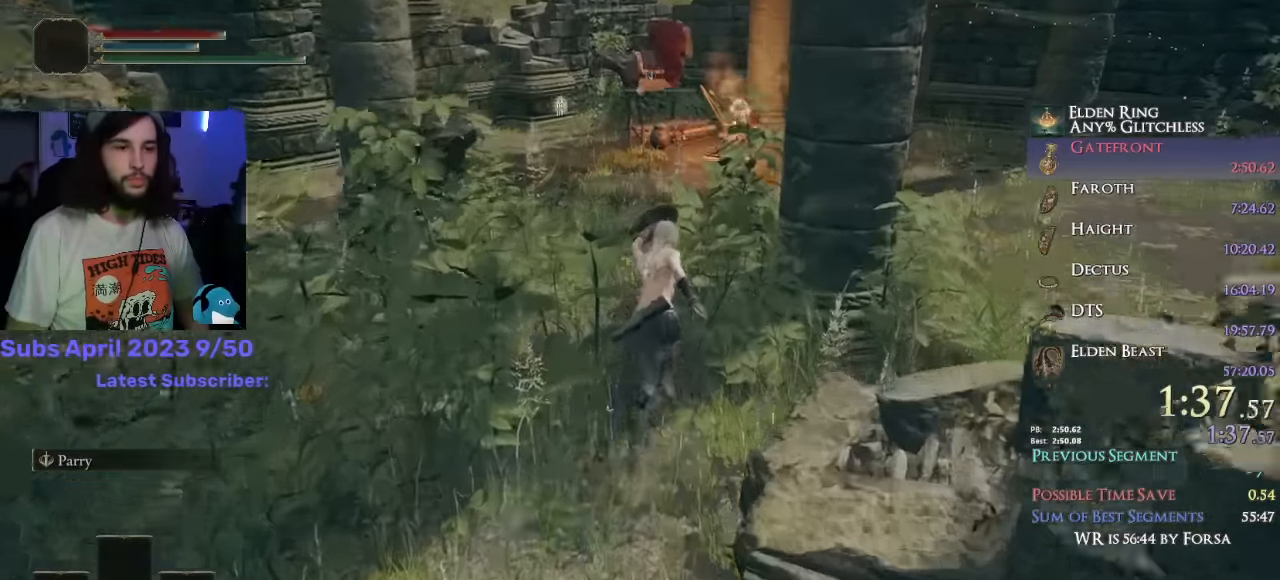
{"buttons": ["CIRCLE", "L1"], "left_stick": "up", "right_stick": "down-right", "events": []}
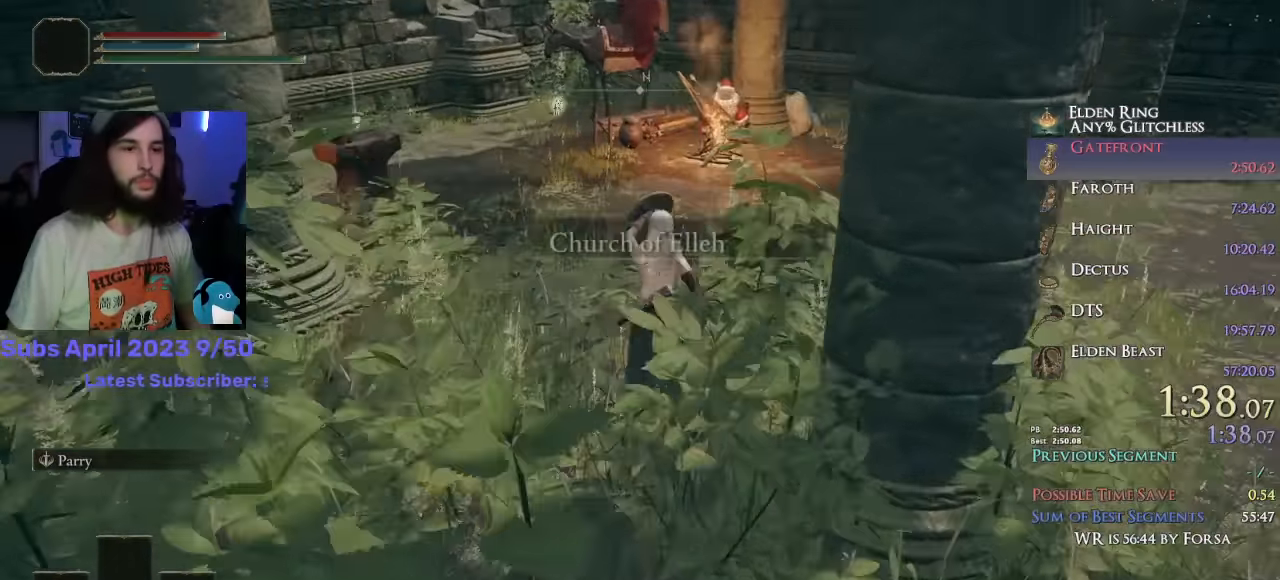
{"buttons": ["CIRCLE"], "left_stick": "up", "right_stick": "center", "events": [[33, "L1", "up"], [200, "right_stick", "center"]]}
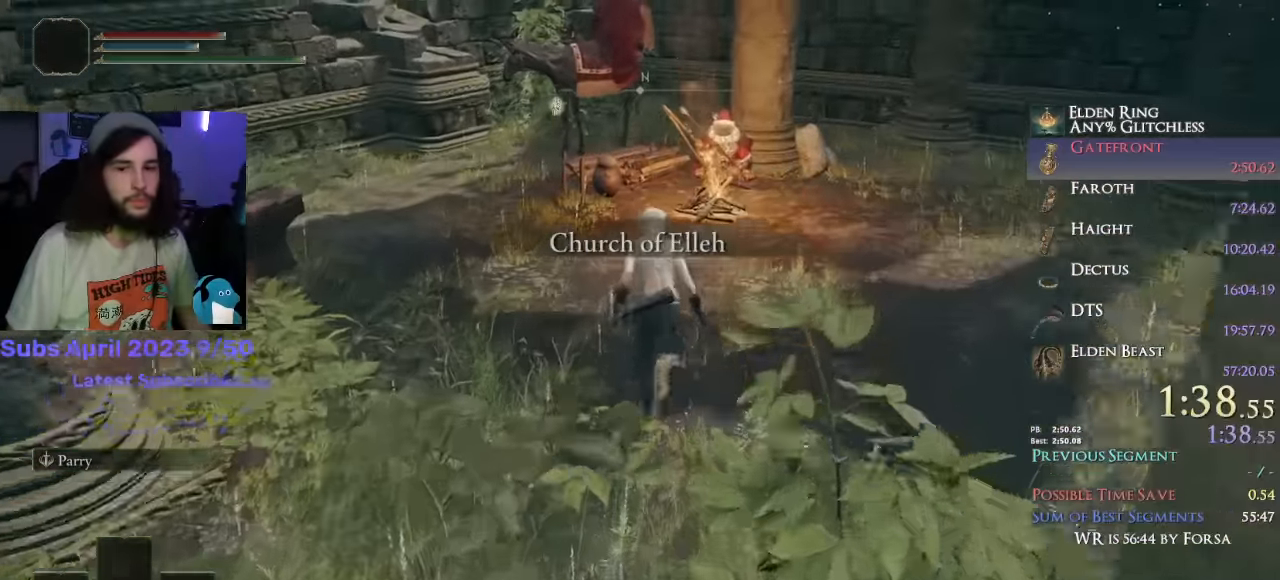
{"buttons": ["CIRCLE"], "left_stick": "up", "right_stick": "center", "events": []}
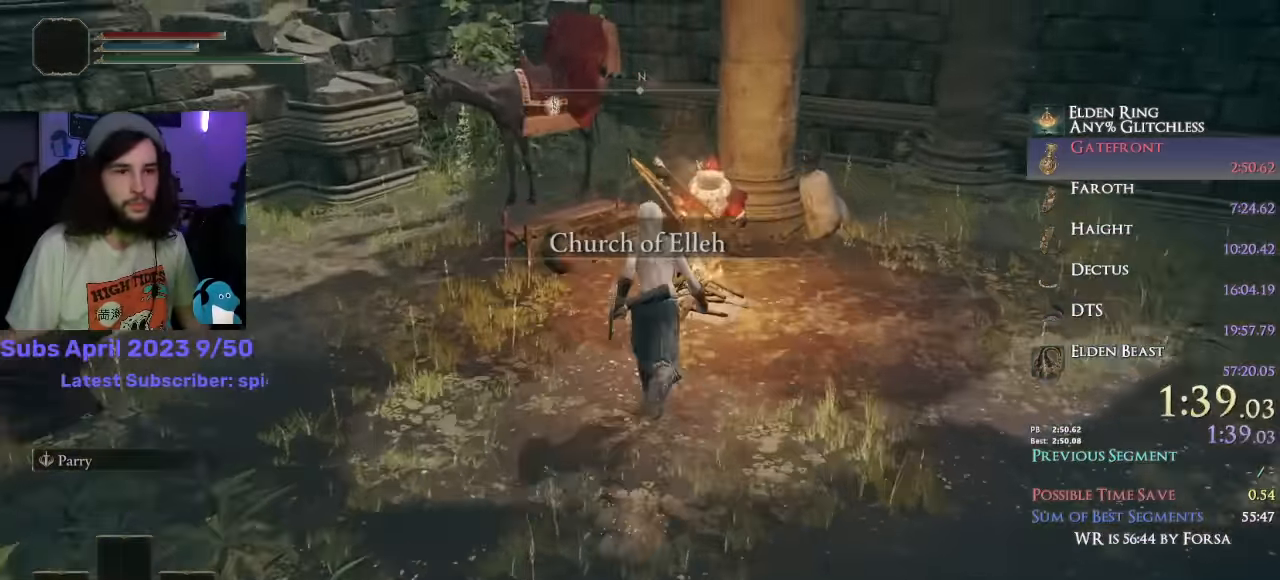
{"buttons": ["TRIANGLE"], "left_stick": "up", "right_stick": "center", "events": [[400, "CIRCLE", "up"], [467, "TRIANGLE", "down"]]}
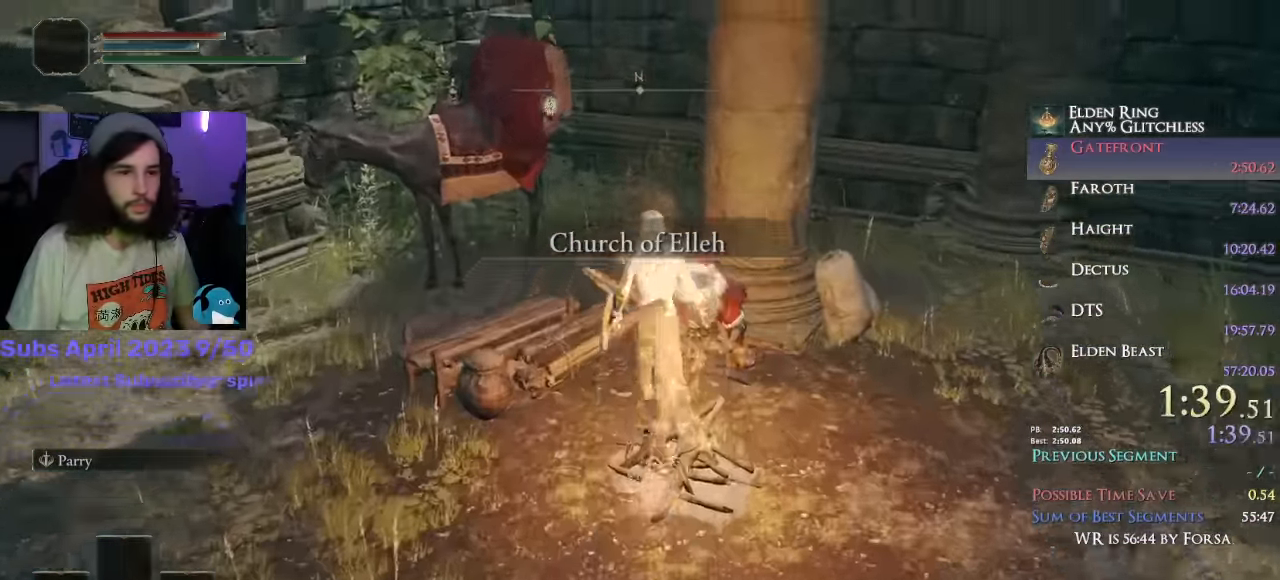
{"buttons": [], "left_stick": "center", "right_stick": "center", "events": [[33, "TRIANGLE", "up"], [83, "left_stick", "up-left"], [284, "CROSS", "down"], [284, "left_stick", "center"], [350, "CROSS", "up"], [450, "CROSS", "down"], [500, "CROSS", "up"]]}
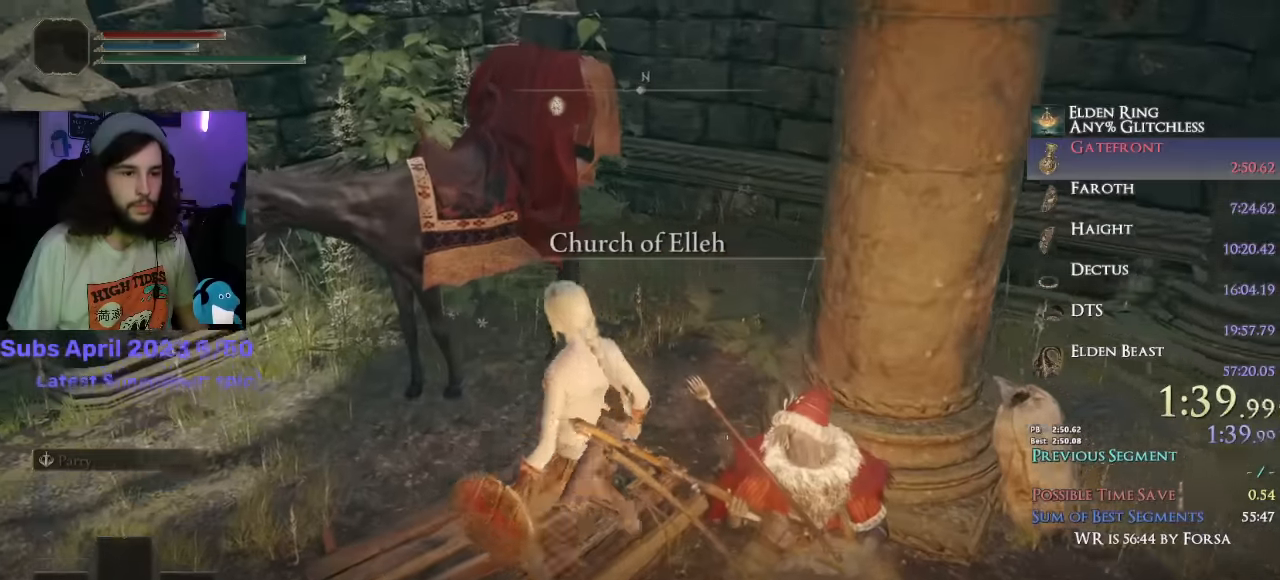
{"buttons": ["CROSS"], "left_stick": "left", "right_stick": "center", "events": [[134, "CROSS", "down"], [184, "CROSS", "up"], [250, "CROSS", "down"], [300, "CROSS", "up"], [367, "CROSS", "down"], [400, "CROSS", "up"], [467, "CROSS", "down"], [500, "left_stick", "left"]]}
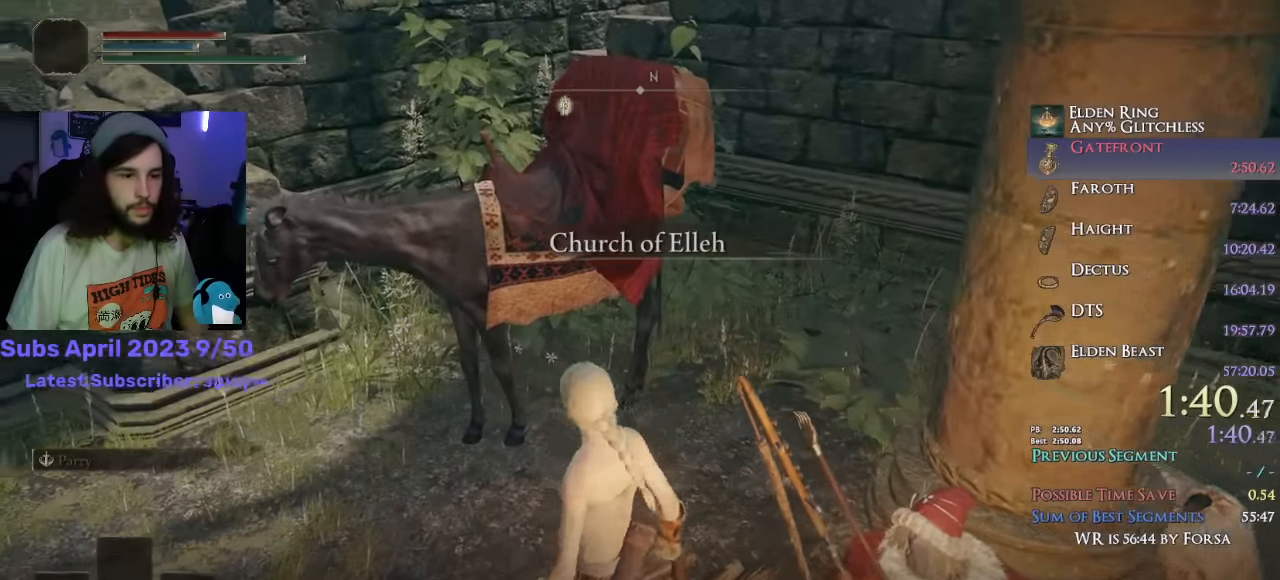
{"buttons": [], "left_stick": "up-left", "right_stick": "center", "events": [[34, "CROSS", "up"], [84, "CROSS", "down"], [100, "left_stick", "center"], [150, "CROSS", "up"], [200, "left_stick", "up-left"], [217, "CROSS", "down"], [267, "CROSS", "up"], [334, "CROSS", "down"], [384, "CROSS", "up"], [384, "right_stick", "left"], [450, "CROSS", "down"], [450, "right_stick", "center"], [500, "CROSS", "up"]]}
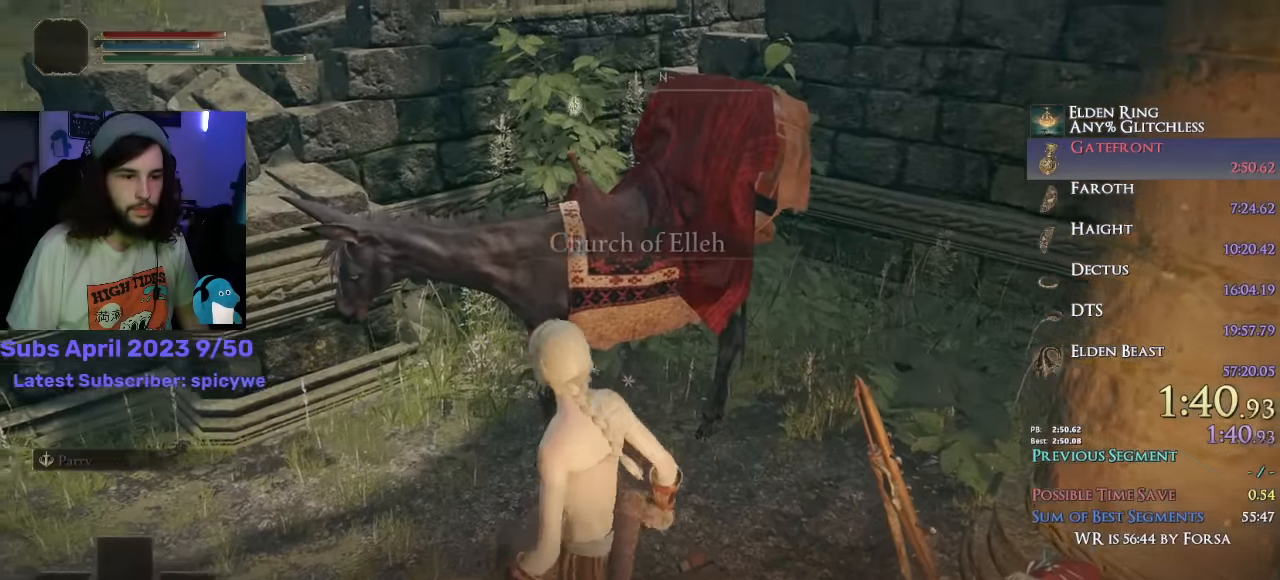
{"buttons": [], "left_stick": "up-left", "right_stick": "center", "events": [[67, "CROSS", "down"], [67, "left_stick", "left"], [134, "CROSS", "up"], [184, "CROSS", "down"], [184, "left_stick", "up-left"], [250, "CROSS", "up"], [317, "CROSS", "down"], [367, "CROSS", "up"], [434, "CROSS", "down"], [484, "CROSS", "up"]]}
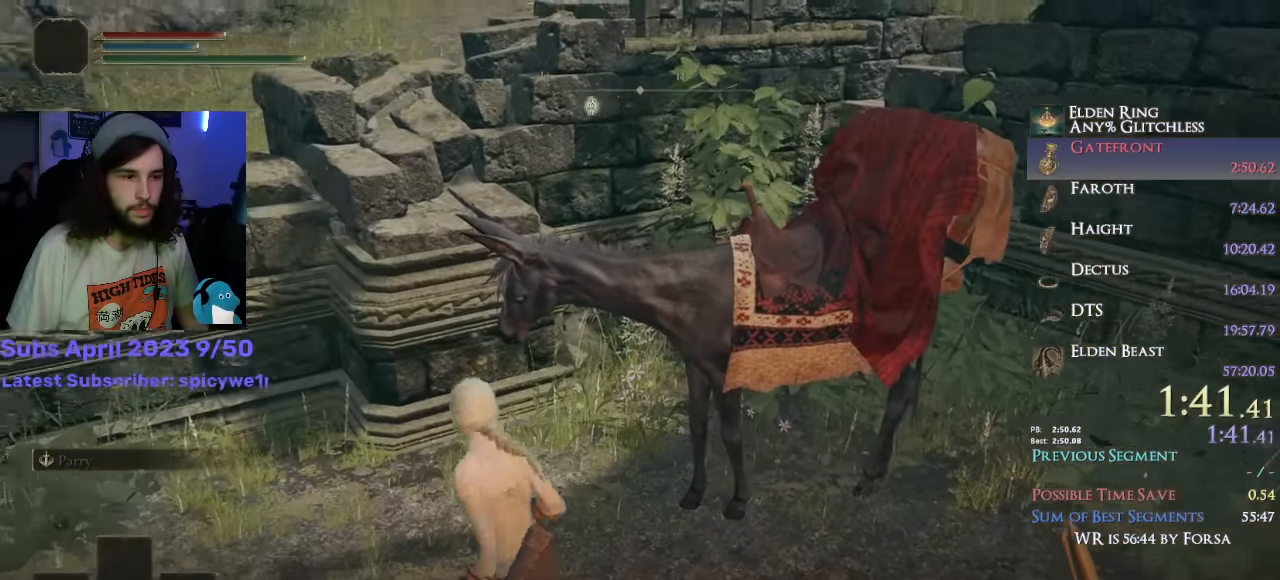
{"buttons": [], "left_stick": "up", "right_stick": "center", "events": [[50, "CROSS", "down"], [100, "CROSS", "up"], [167, "CROSS", "down"], [217, "CROSS", "up"], [284, "CROSS", "down"], [284, "left_stick", "up"], [350, "CROSS", "up"], [417, "CROSS", "down"], [484, "CROSS", "up"]]}
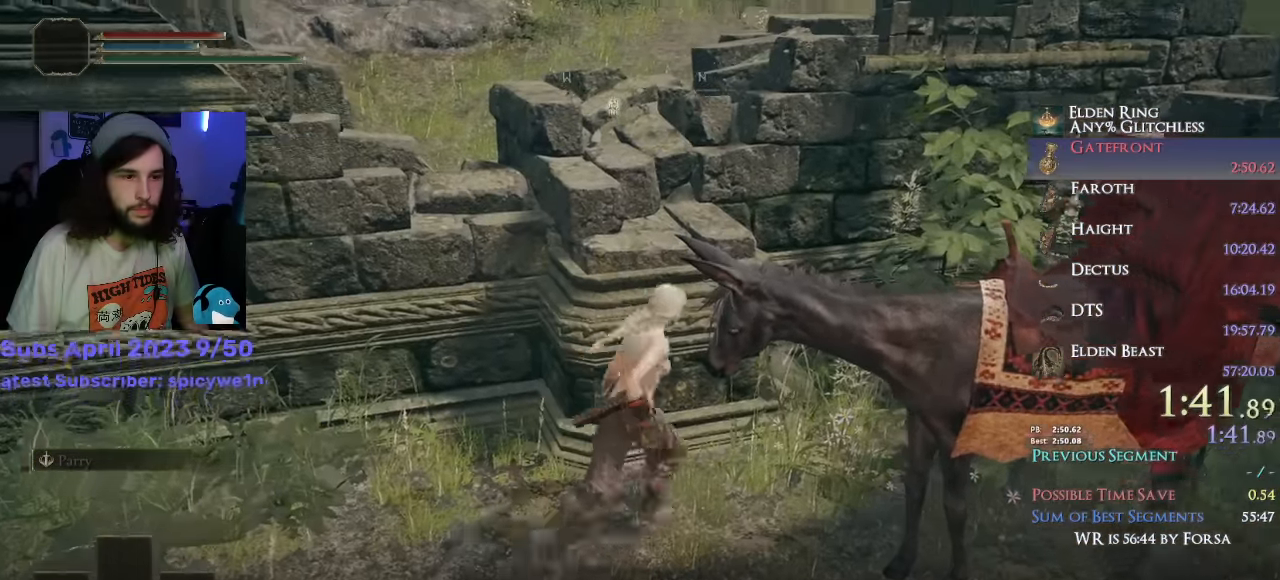
{"buttons": [], "left_stick": "center", "right_stick": "center", "events": [[34, "left_stick", "up-right"], [50, "CROSS", "down"], [117, "CROSS", "up"], [167, "CROSS", "down"], [250, "CROSS", "up"], [384, "left_stick", "center"]]}
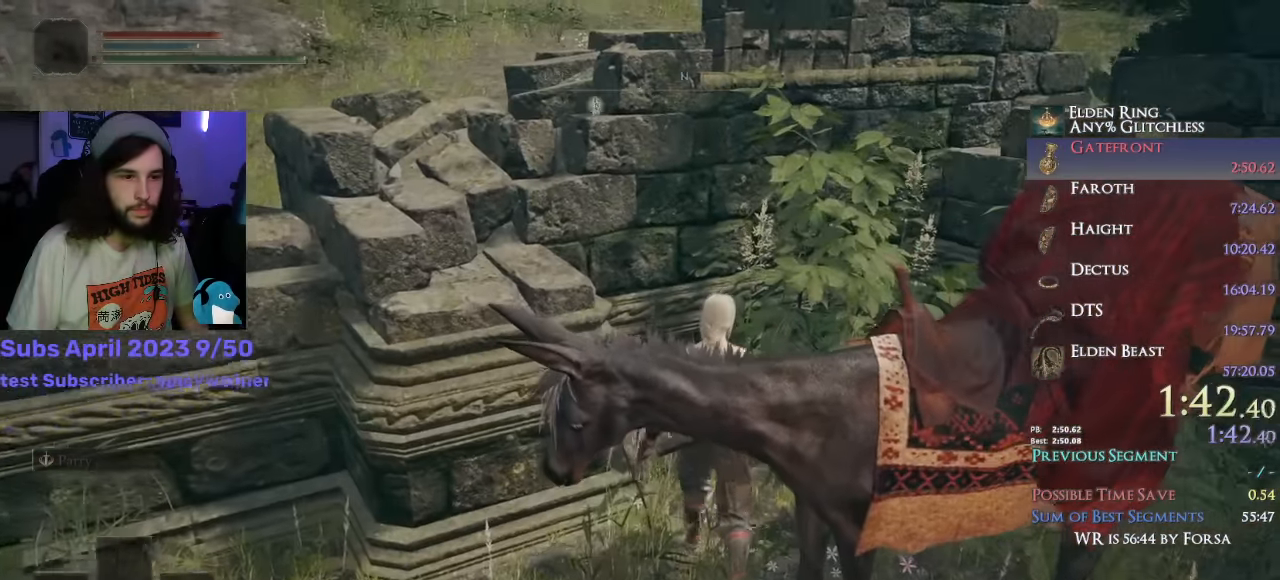
{"buttons": [], "left_stick": "center", "right_stick": "center", "events": [[100, "CROSS", "down"], [234, "CROSS", "up"], [367, "DPAD_DOWN", "down"], [434, "DPAD_DOWN", "up"]]}
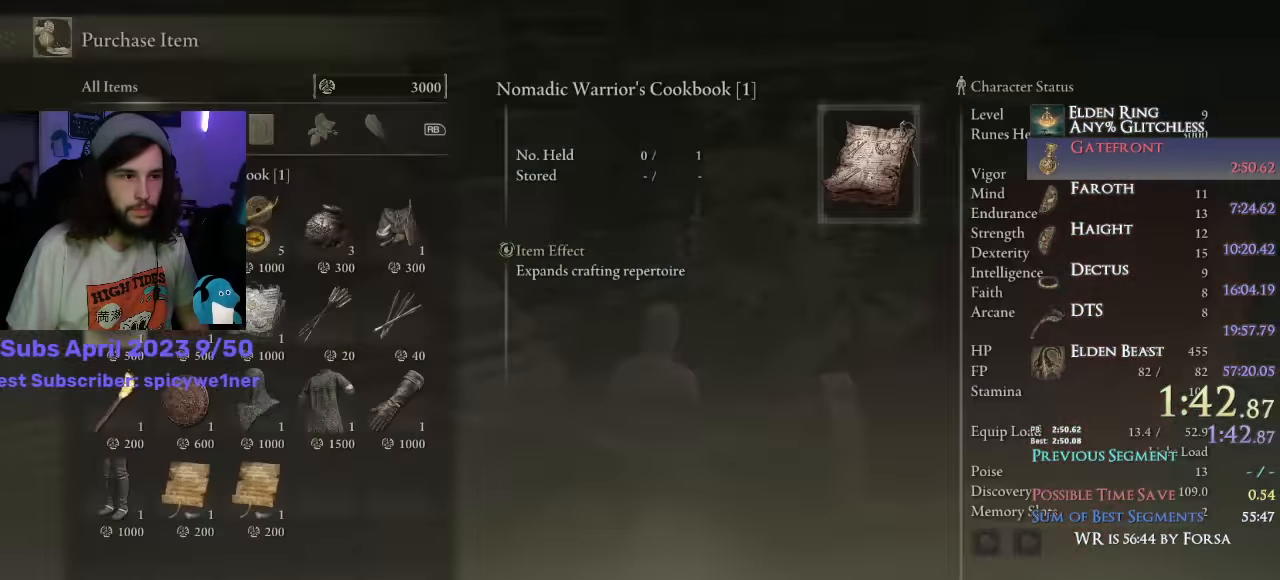
{"buttons": [], "left_stick": "up-right", "right_stick": "down-left", "events": [[17, "DPAD_LEFT", "down"], [100, "CROSS", "down"], [100, "DPAD_LEFT", "up"], [184, "CROSS", "up"], [234, "CROSS", "down"], [317, "CROSS", "up"], [317, "left_stick", "up-right"], [367, "right_stick", "down-left"]]}